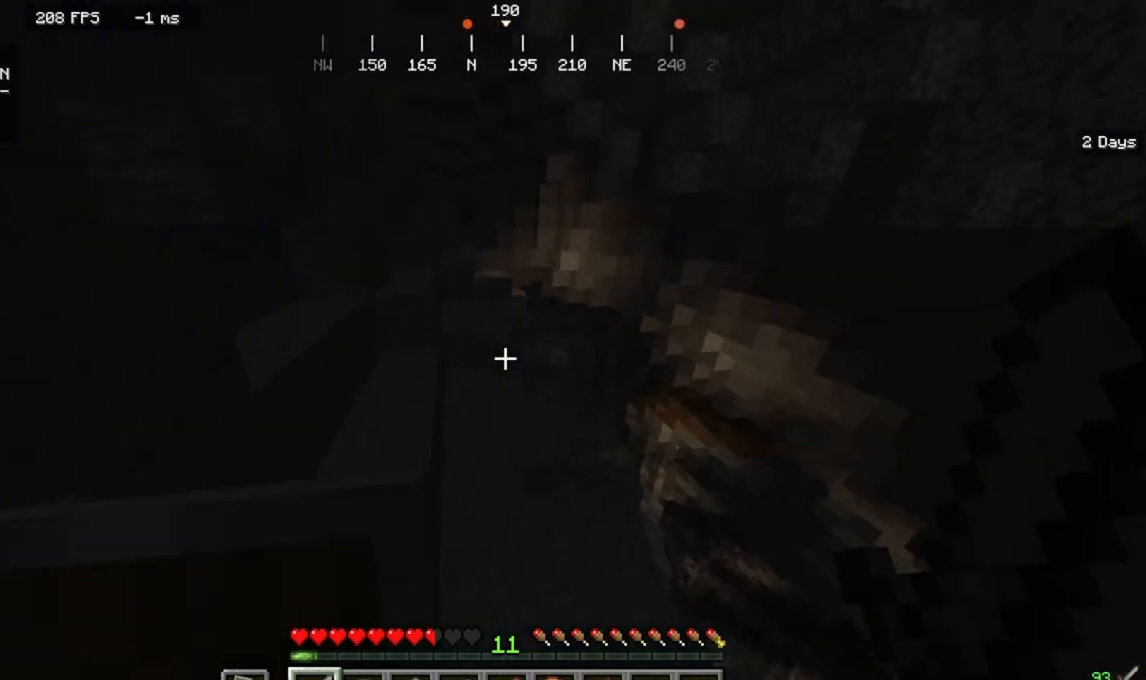
Gameplay with keyboard and mouse; each line is a JSON object with the keys and mouse buttons held at the frame after it. "events" lists presses ("down") and releases ("up") of "a", "d", "s", "w", "mouse_left" and "mouse_right" between this image and that frame as [ms after this image, input, new state], when the widget could be followed in between. "mouse_left", "mouse_right" = the "left", "right" buttons of the "mouse" list. No other keys are recorded. Fast repeated clicks can show as one long hold. Mouse movement is not recorded.
{"keys": ["a"], "mouse": []}
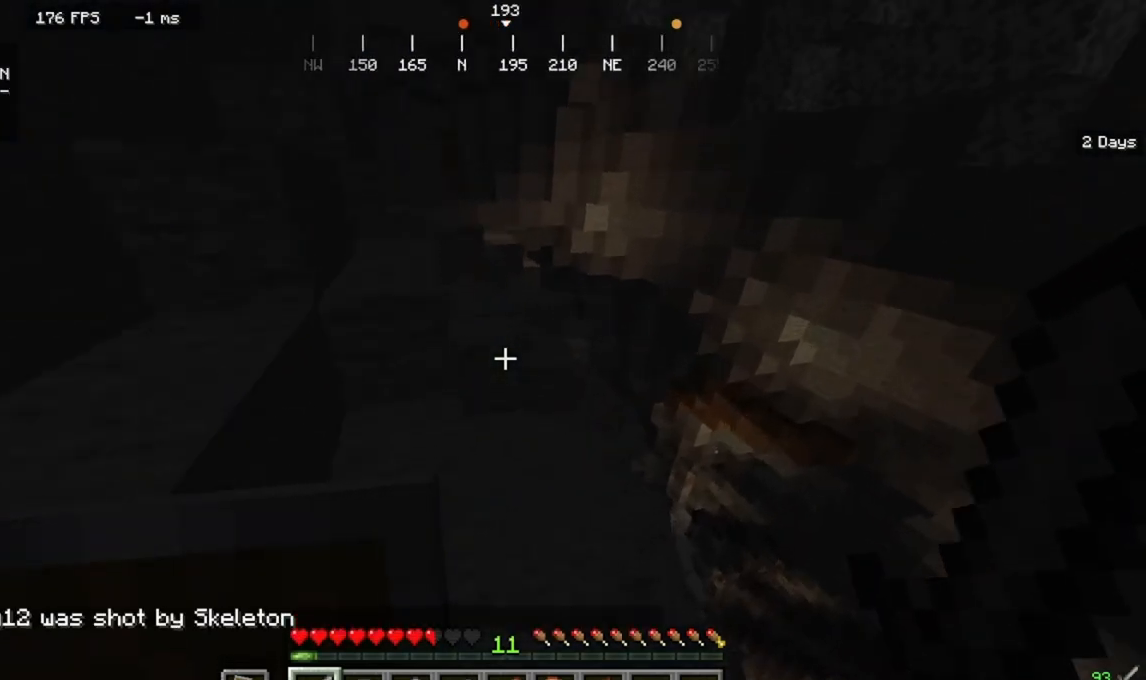
{"keys": [], "mouse": [], "events": [[167, "a", "up"]]}
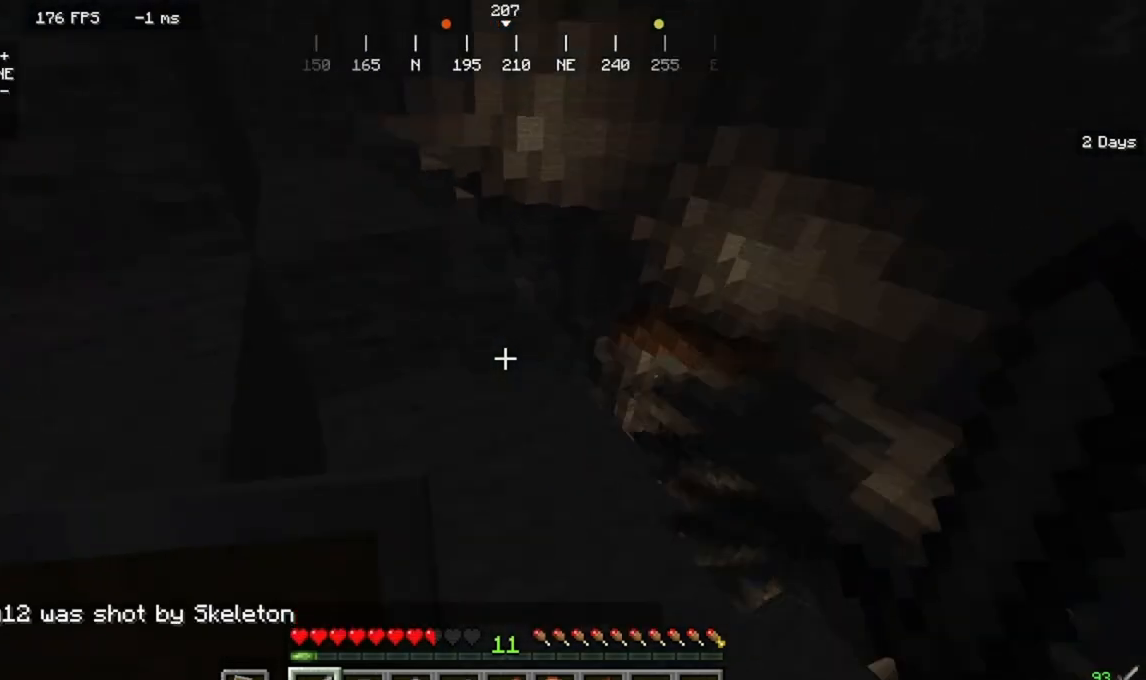
{"keys": ["a"], "mouse": []}
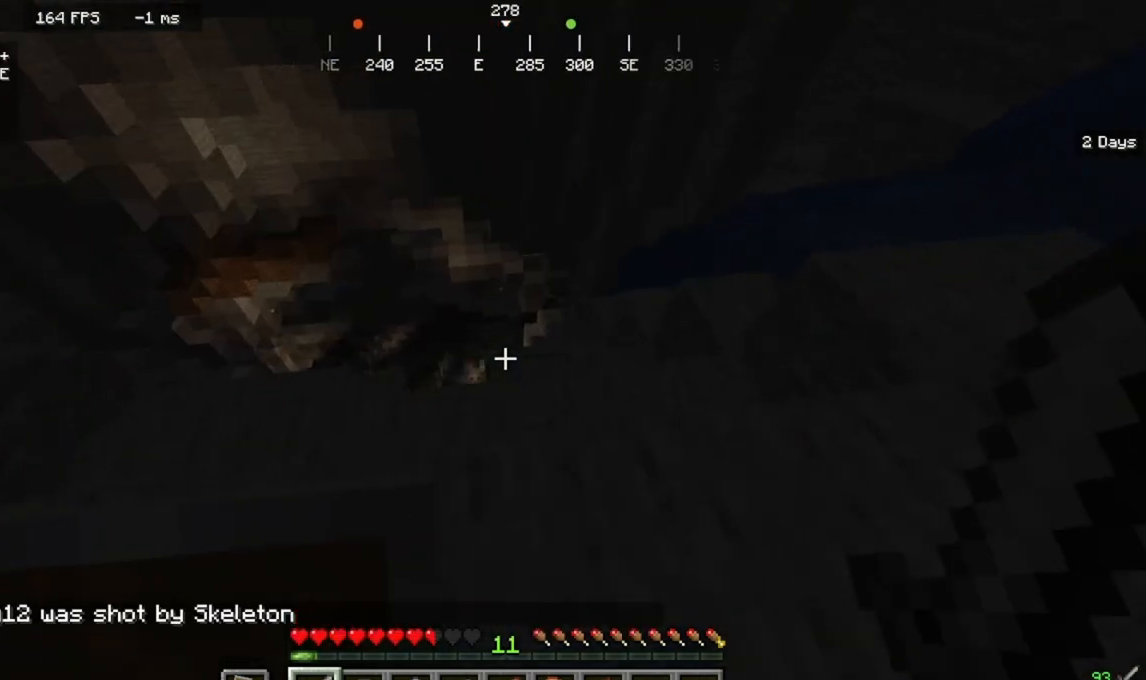
{"keys": ["a", "w"], "mouse": []}
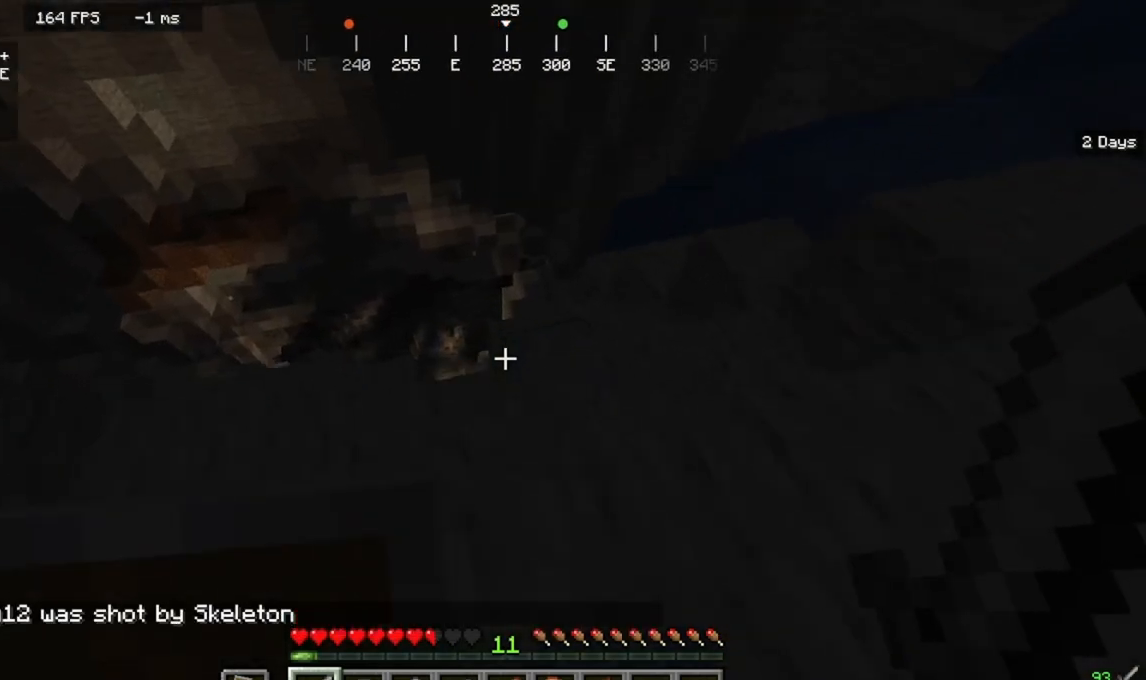
{"keys": [], "mouse": [], "events": [[67, "a", "up"], [233, "w", "up"]]}
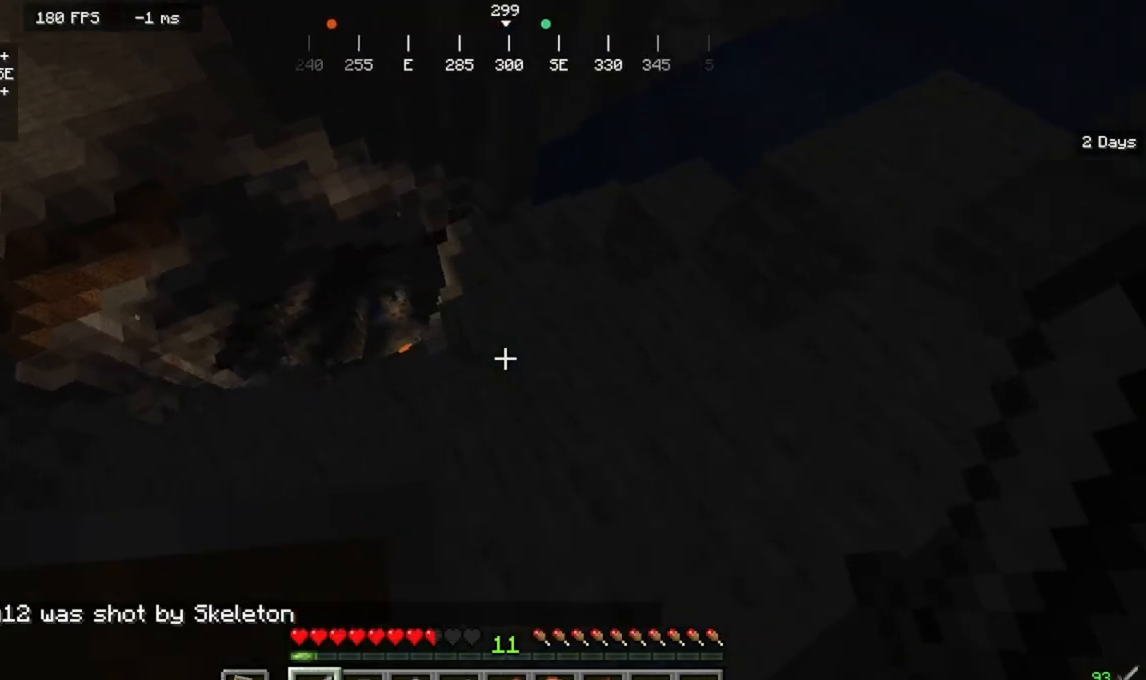
{"keys": [], "mouse": [], "events": [[167, "w", "down"], [467, "w", "up"]]}
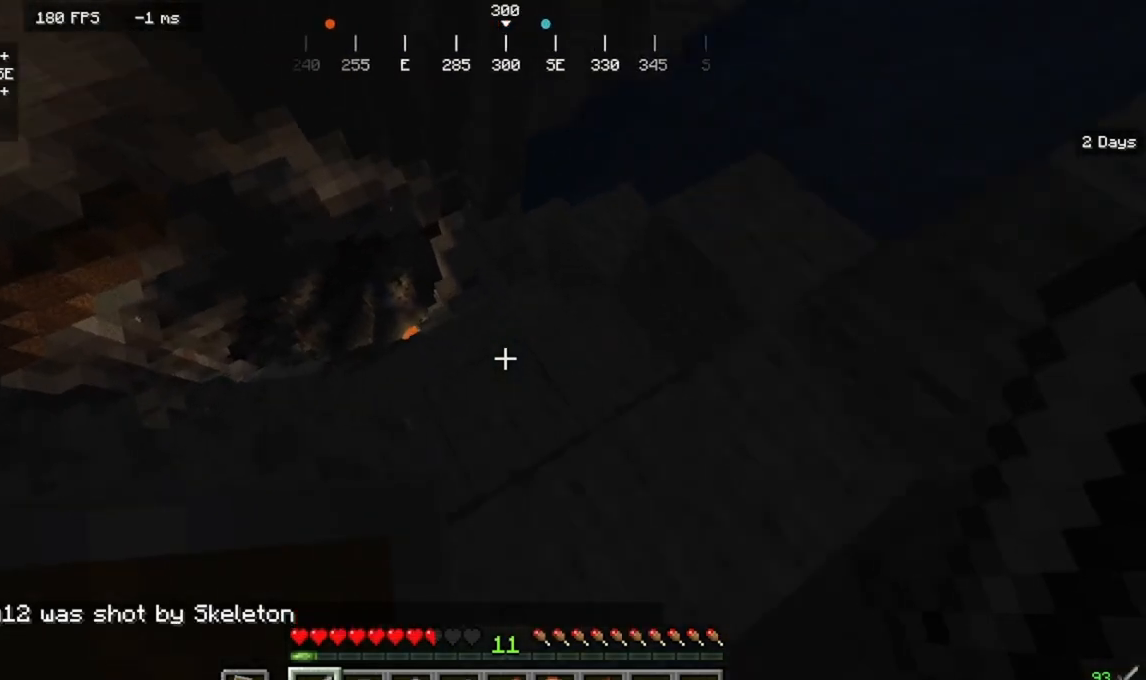
{"keys": ["w"], "mouse": [], "events": [[67, "a", "down"], [67, "w", "down"], [400, "a", "up"]]}
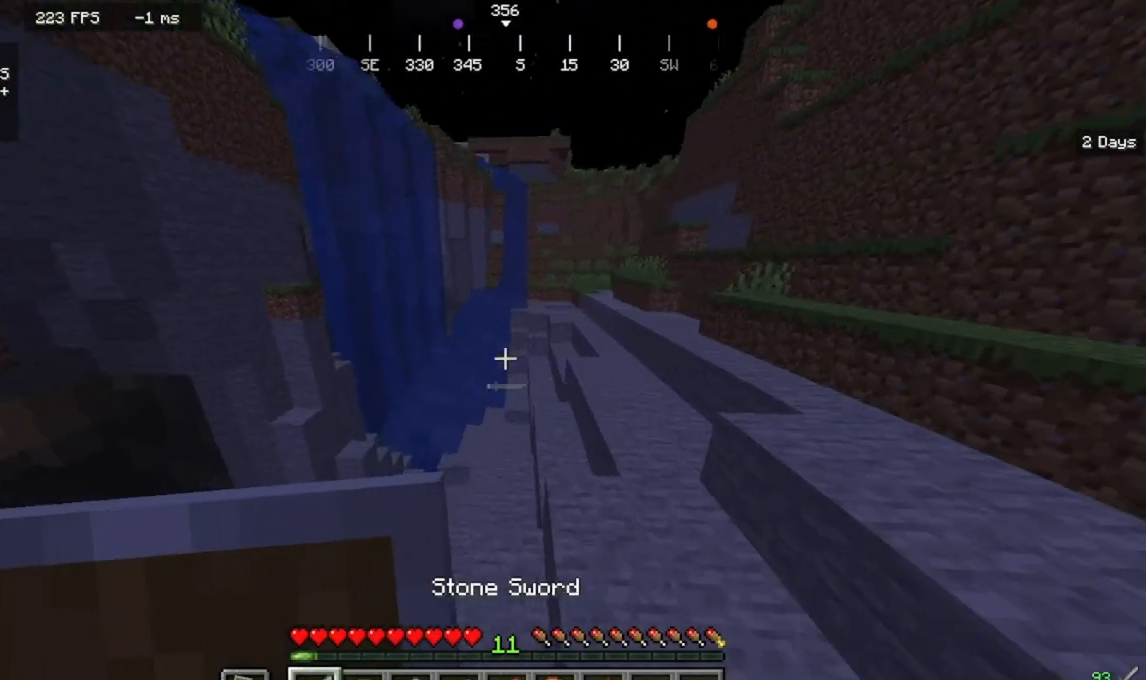
{"keys": ["d", "w"], "mouse": []}
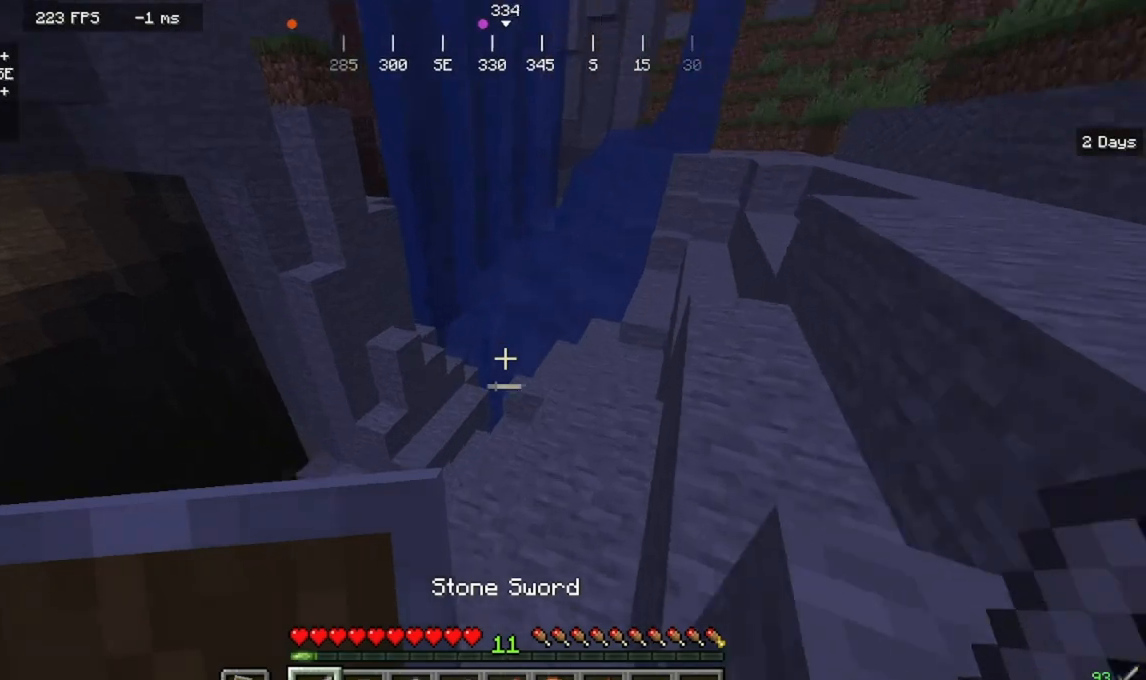
{"keys": [], "mouse": [], "events": [[200, "w", "up"], [500, "d", "up"]]}
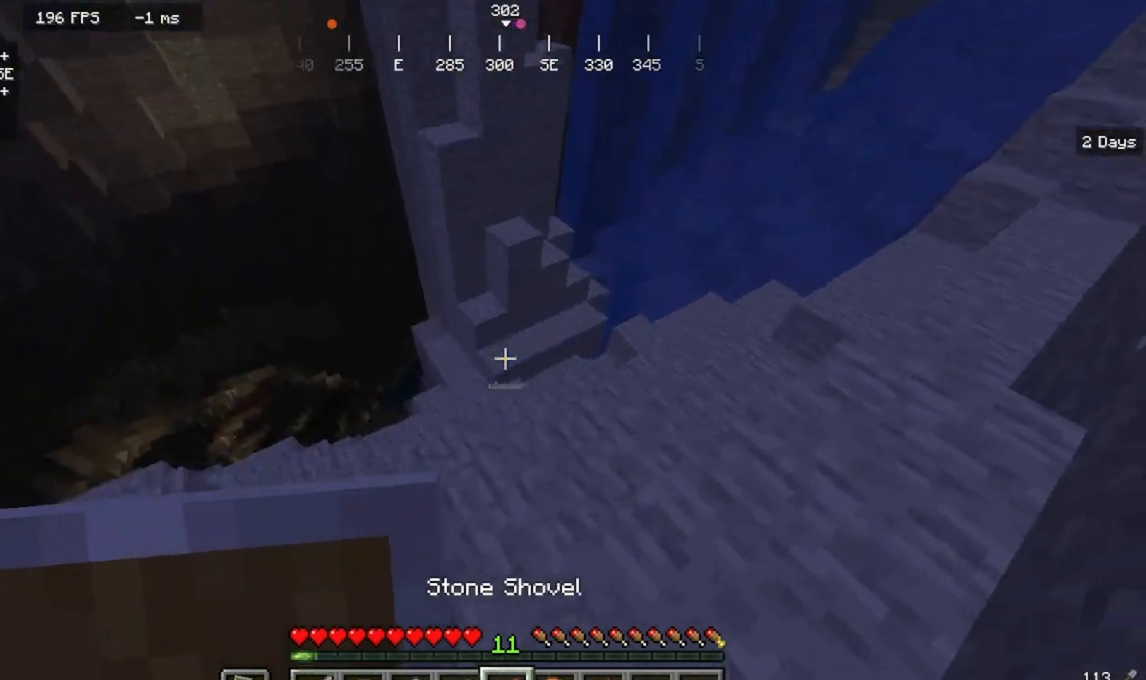
{"keys": ["w"], "mouse": [], "events": [[33, "w", "down"]]}
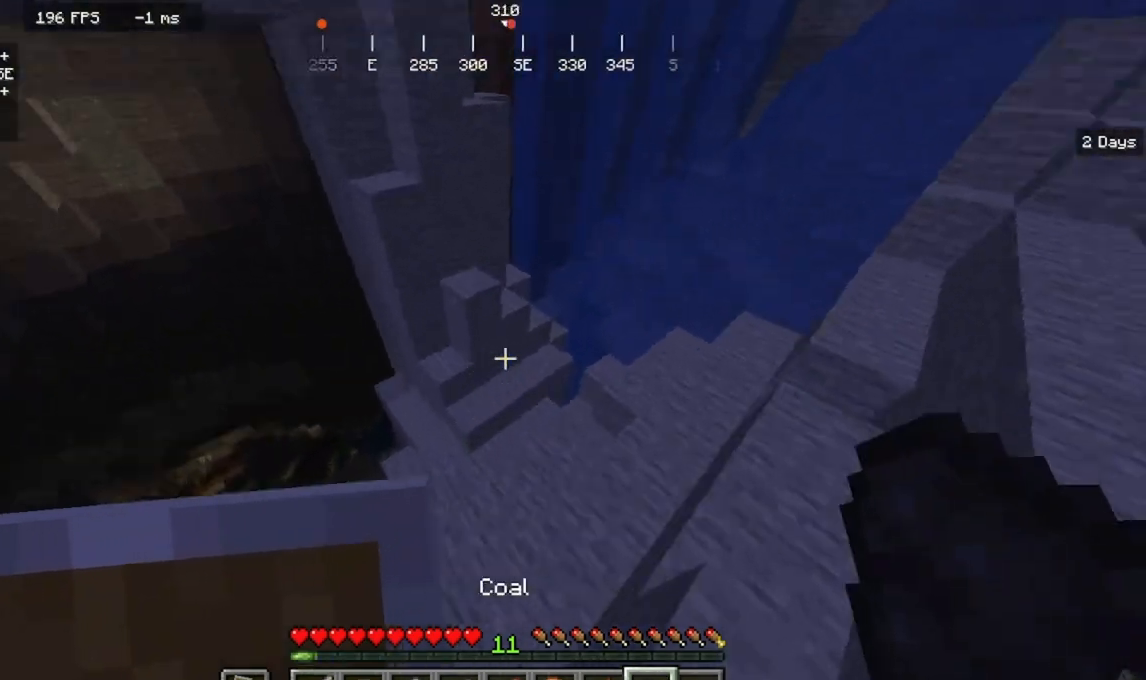
{"keys": [], "mouse": [], "events": [[67, "w", "up"]]}
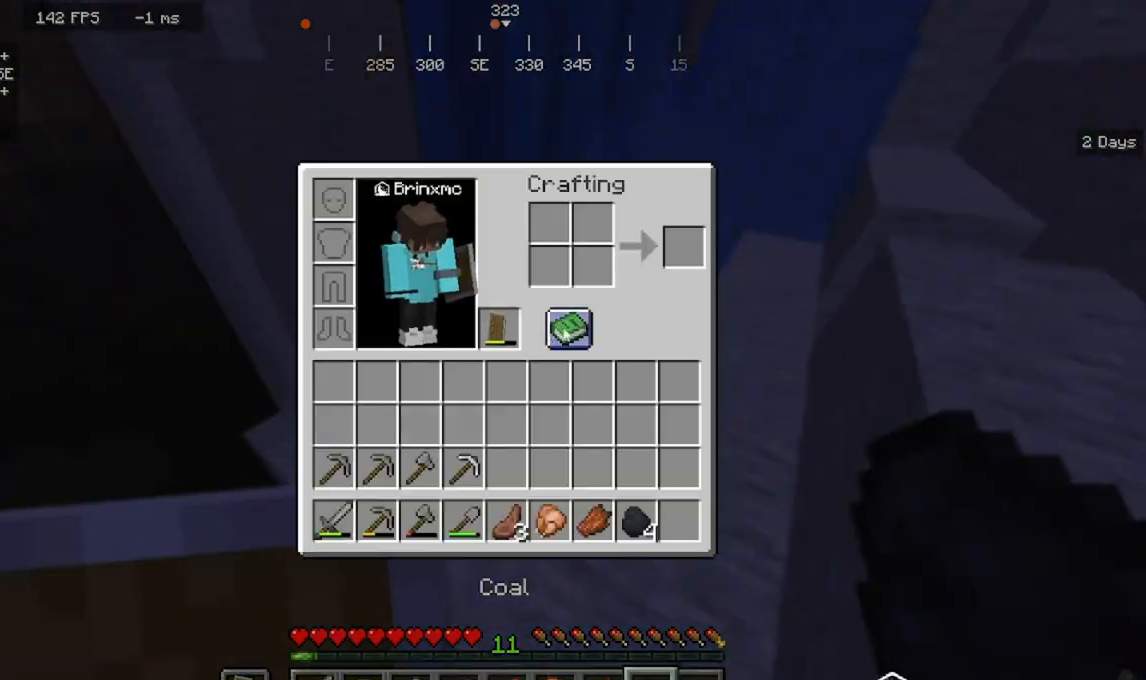
{"keys": ["d", "w"], "mouse": [], "events": [[233, "w", "down"], [400, "d", "down"]]}
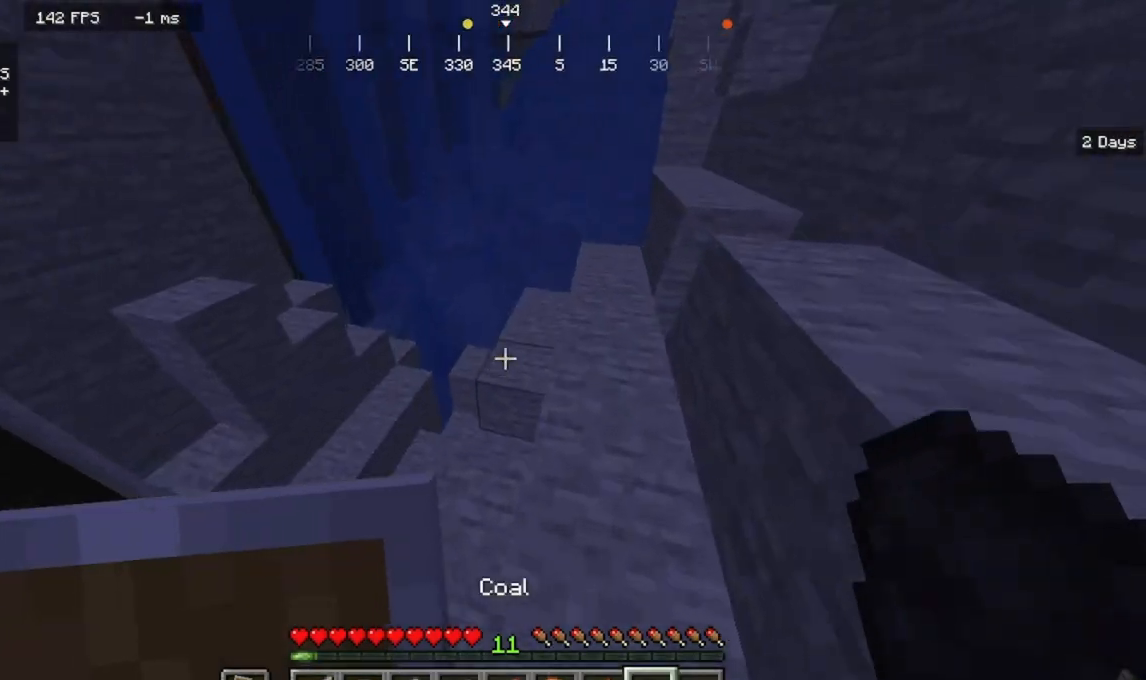
{"keys": ["w"], "mouse": [], "events": [[333, "d", "up"]]}
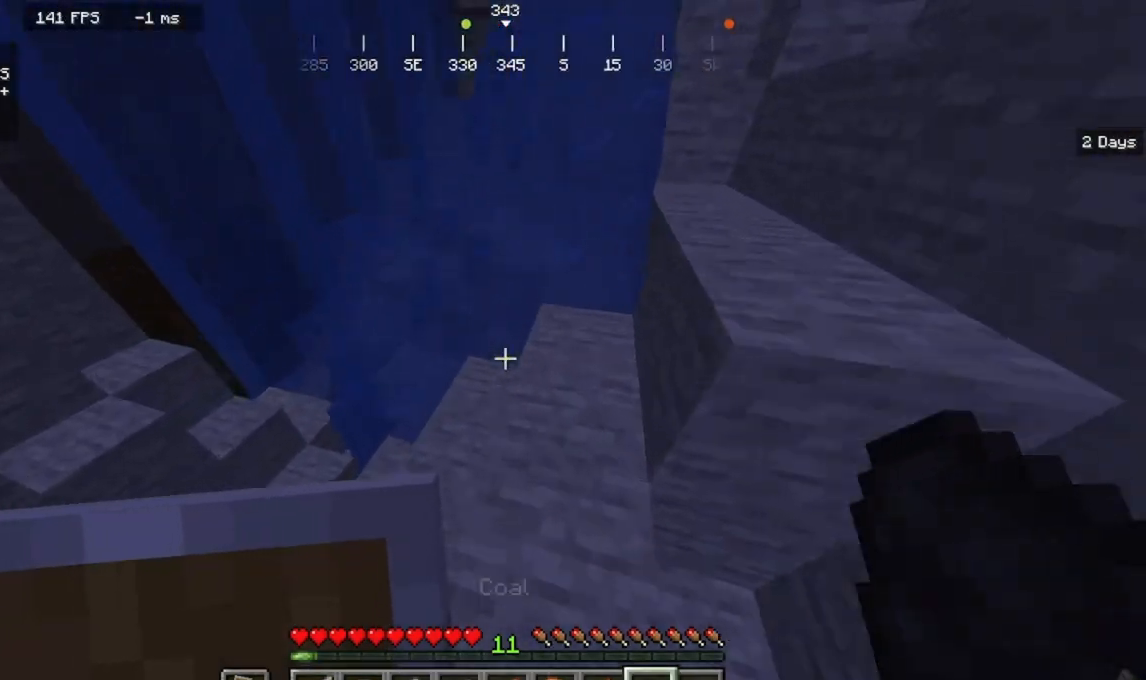
{"keys": ["a", "w"], "mouse": [], "events": [[400, "a", "down"]]}
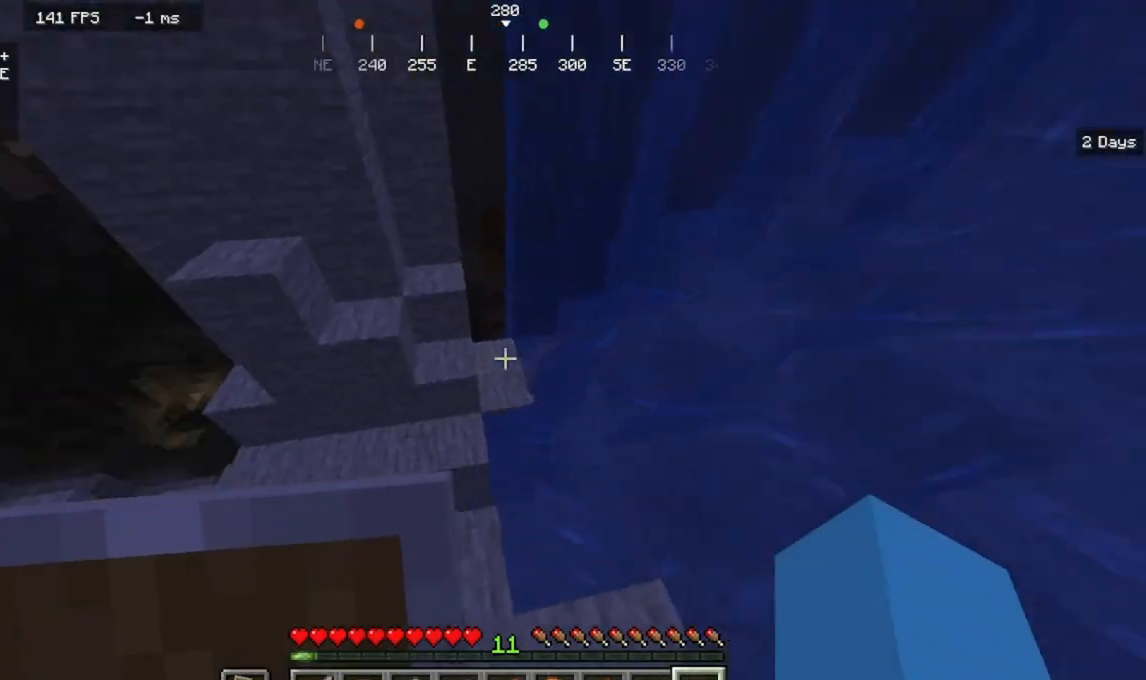
{"keys": ["a", "w"], "mouse": [], "events": []}
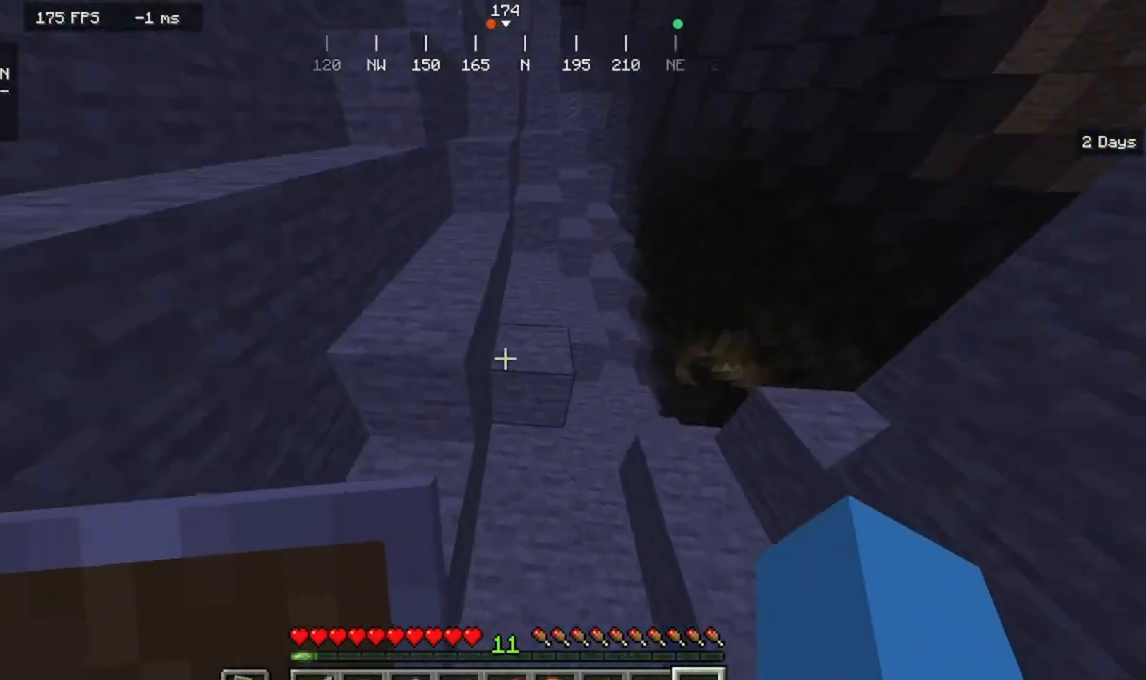
{"keys": ["w"], "mouse": [], "events": [[433, "a", "up"]]}
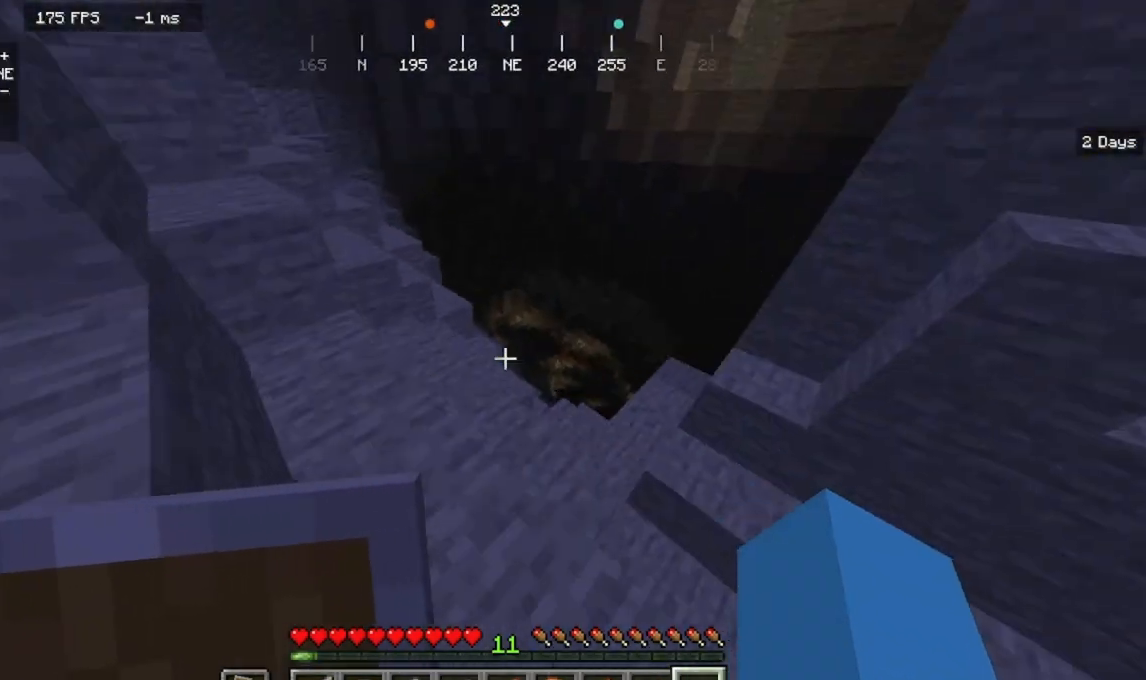
{"keys": ["a"], "mouse": [], "events": [[300, "a", "down"], [467, "w", "up"]]}
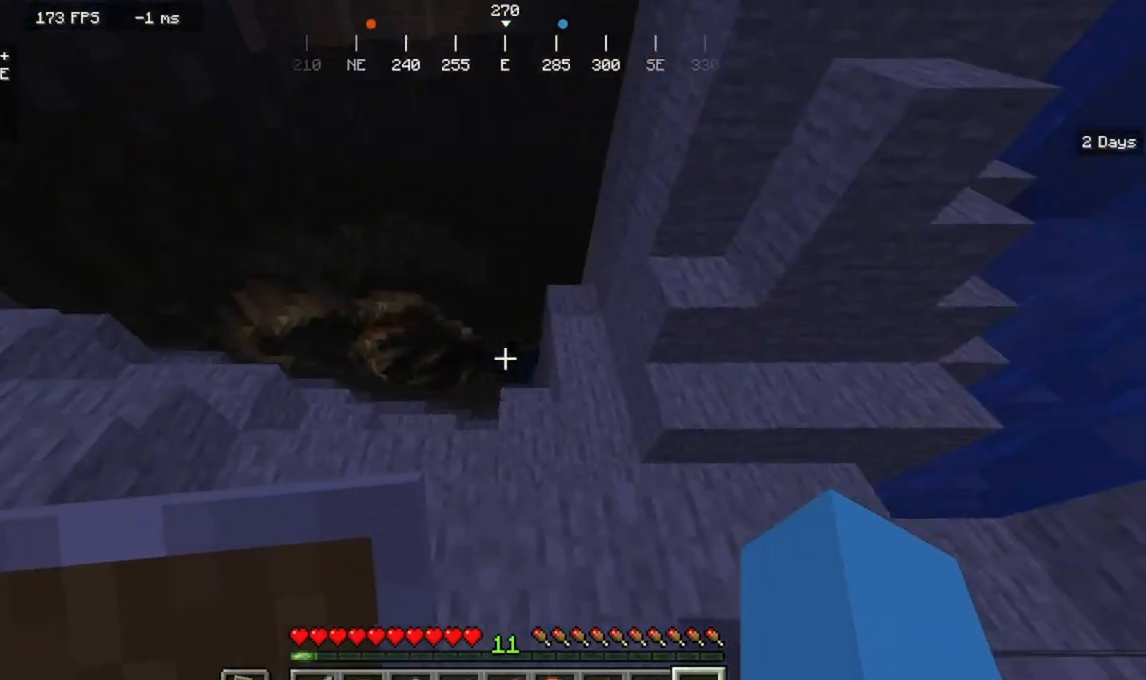
{"keys": ["w"], "mouse": []}
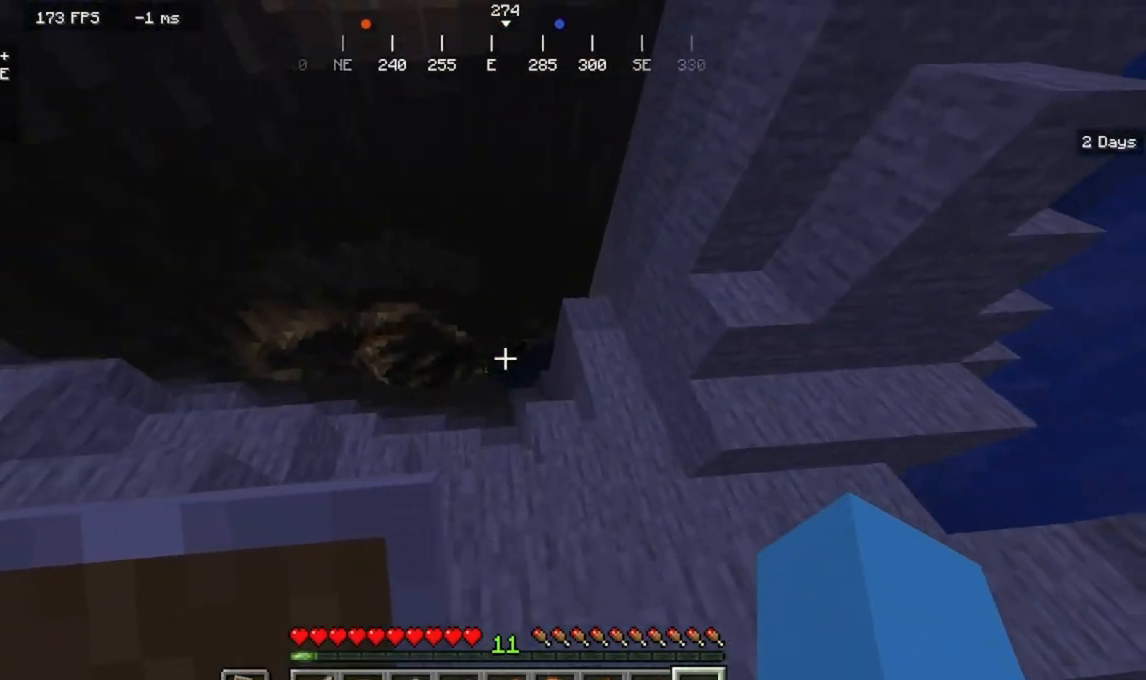
{"keys": [], "mouse": [], "events": [[200, "w", "up"]]}
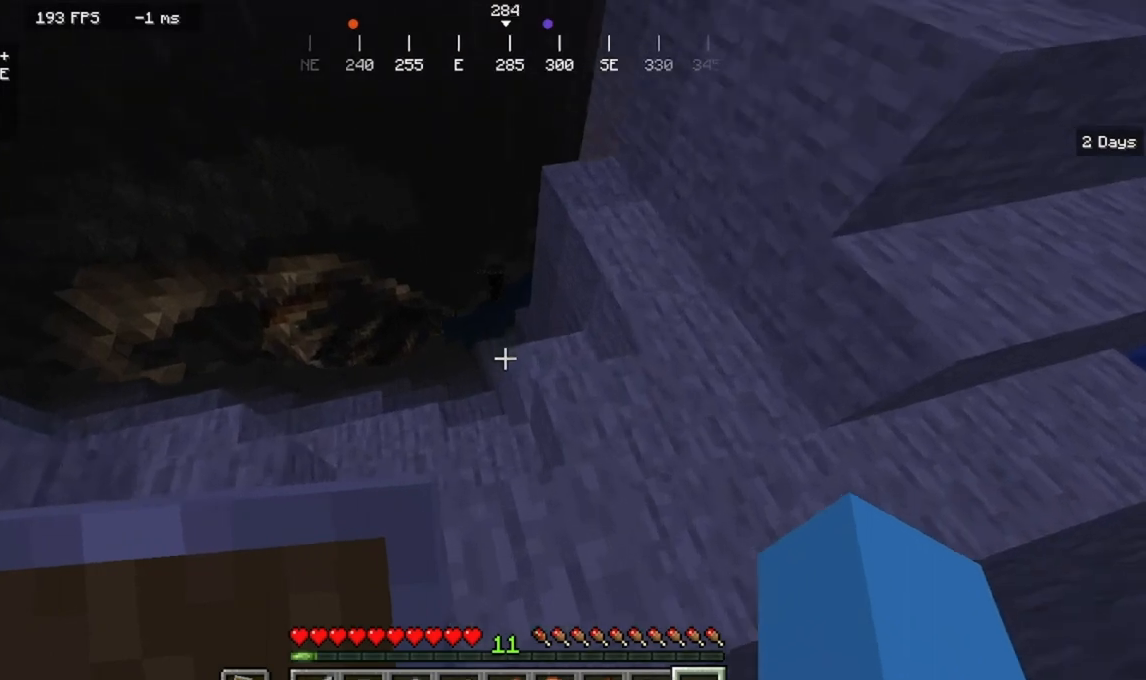
{"keys": ["d", "w"], "mouse": [], "events": [[133, "w", "down"], [233, "d", "down"]]}
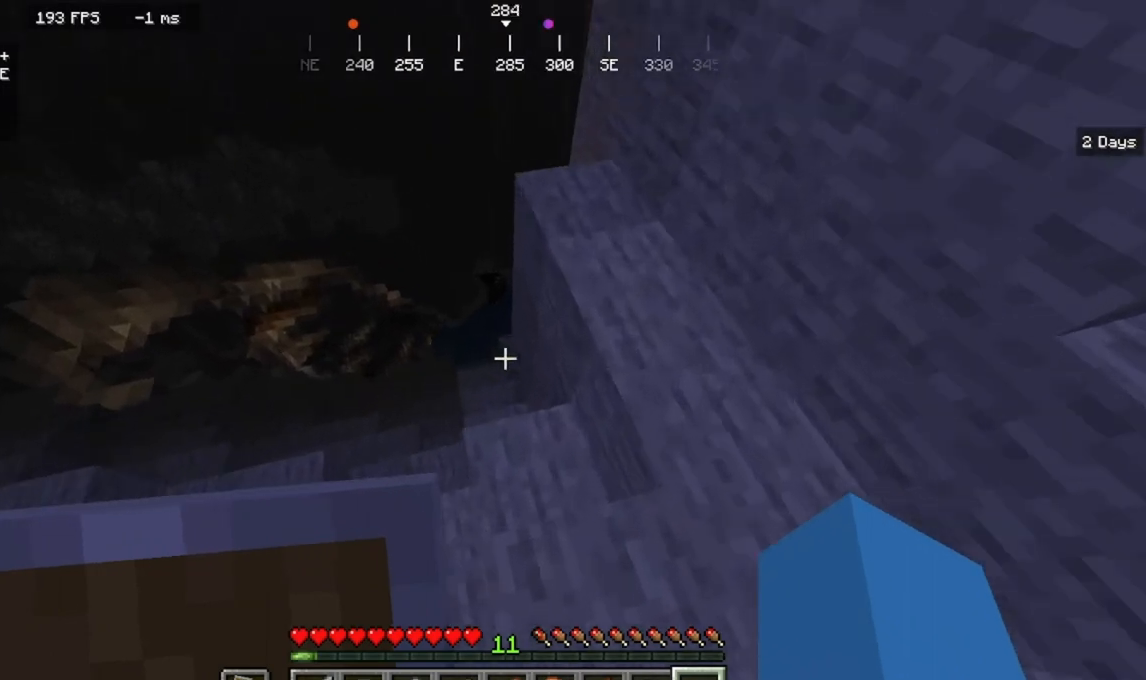
{"keys": ["a", "w"], "mouse": []}
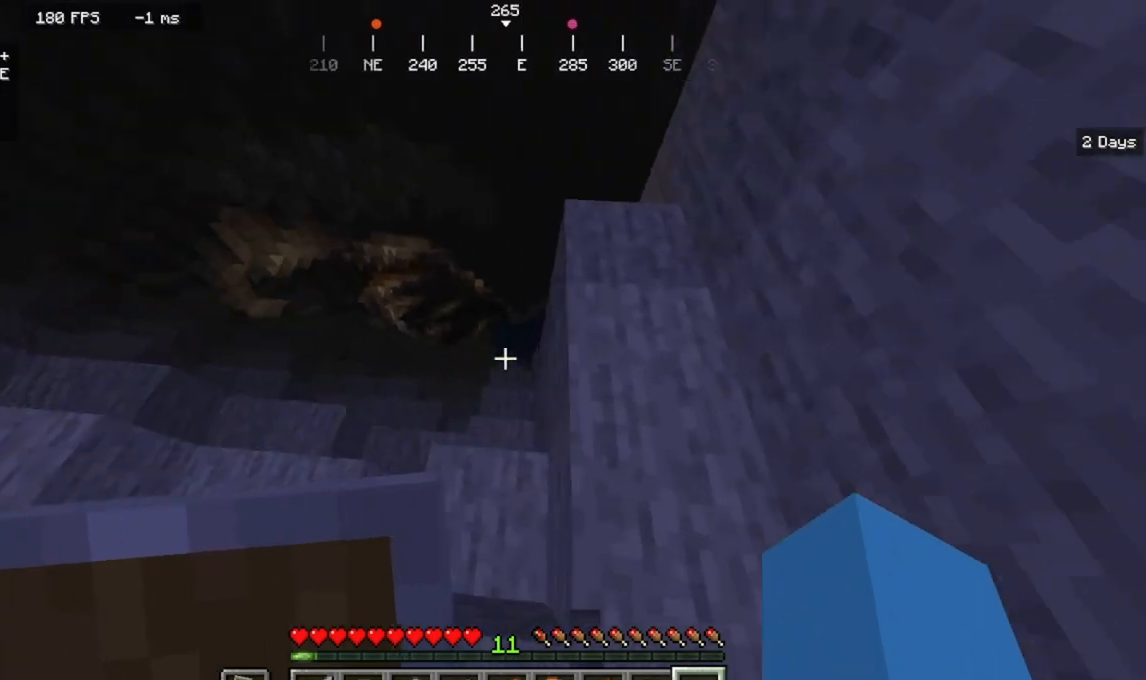
{"keys": ["d"], "mouse": []}
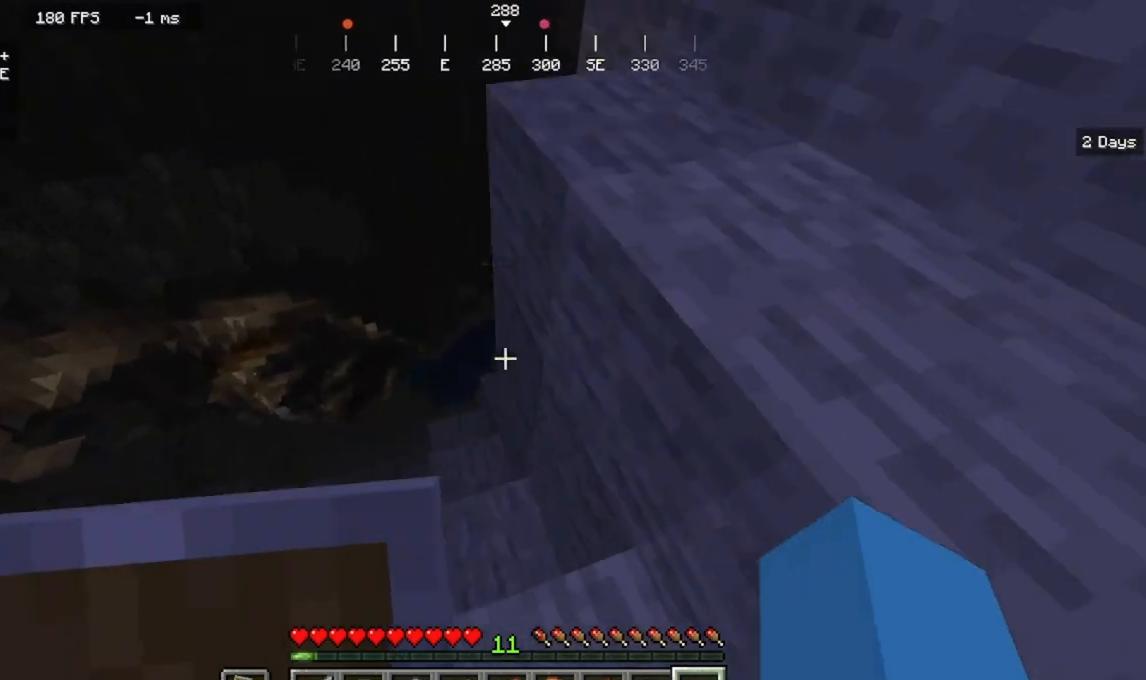
{"keys": [], "mouse": [], "events": [[200, "d", "up"]]}